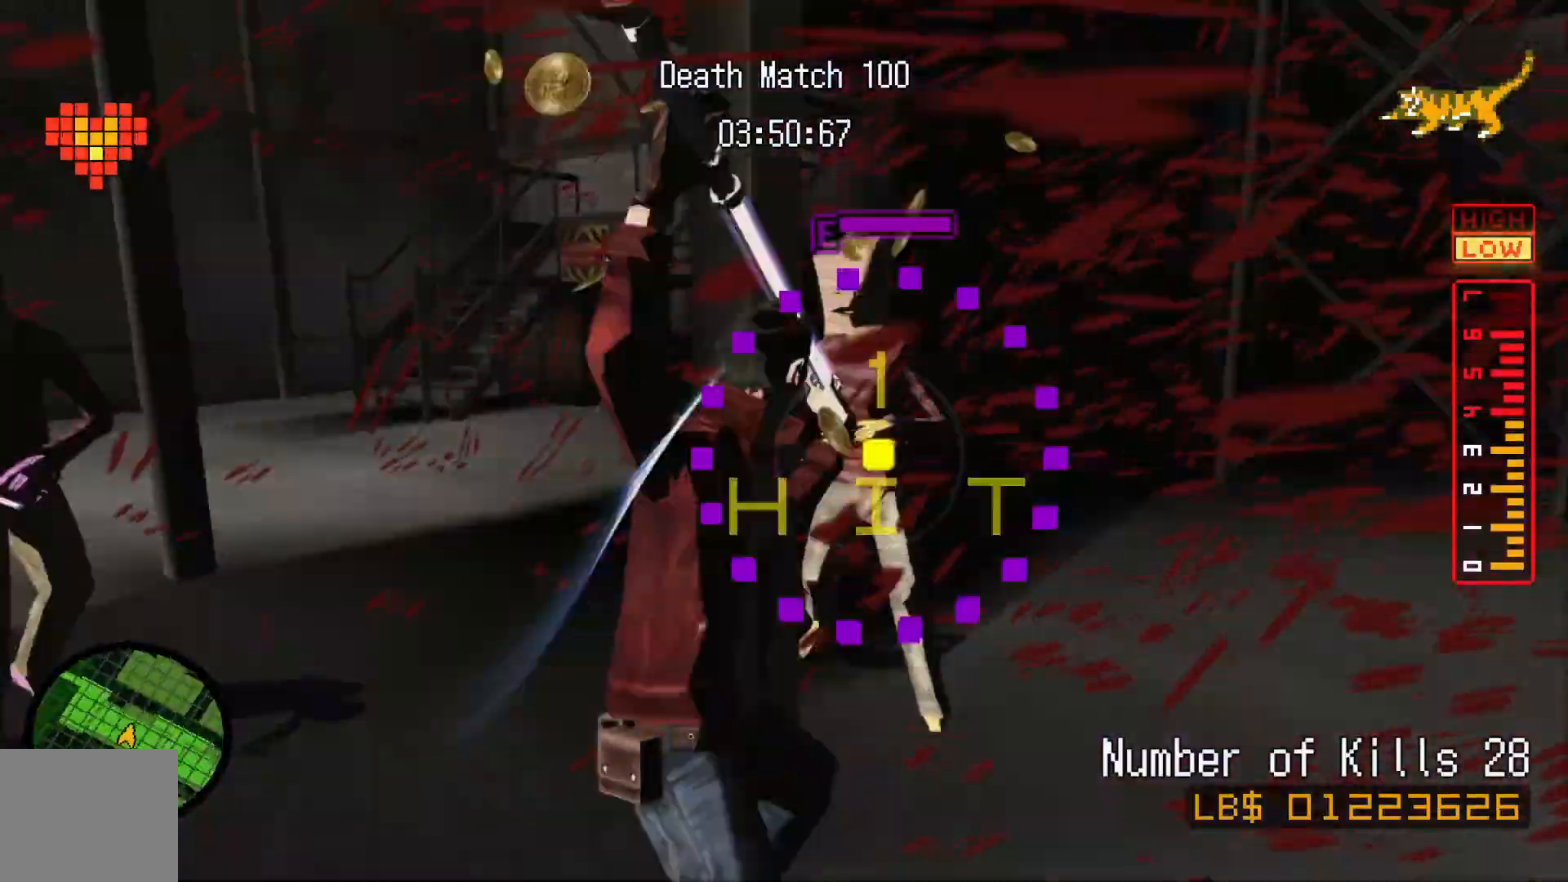
Gameplay with a controller (Xbox layout); each line is a JSON object with the inputs held at the frame after it (dt_ms = milliseconds from this image to that frame). "events" lists button and stick changes between this image and that frame as [ms after this image, input, new state], when the widget could be followed in between. Not read: L2 L3 R3 SELECT.
{"dt_ms": 500, "buttons": [], "left_stick": "down-right", "right_stick": "center", "events": [[133, "left_stick", "center"], [250, "left_stick", "down"], [333, "left_stick", "down-right"]]}
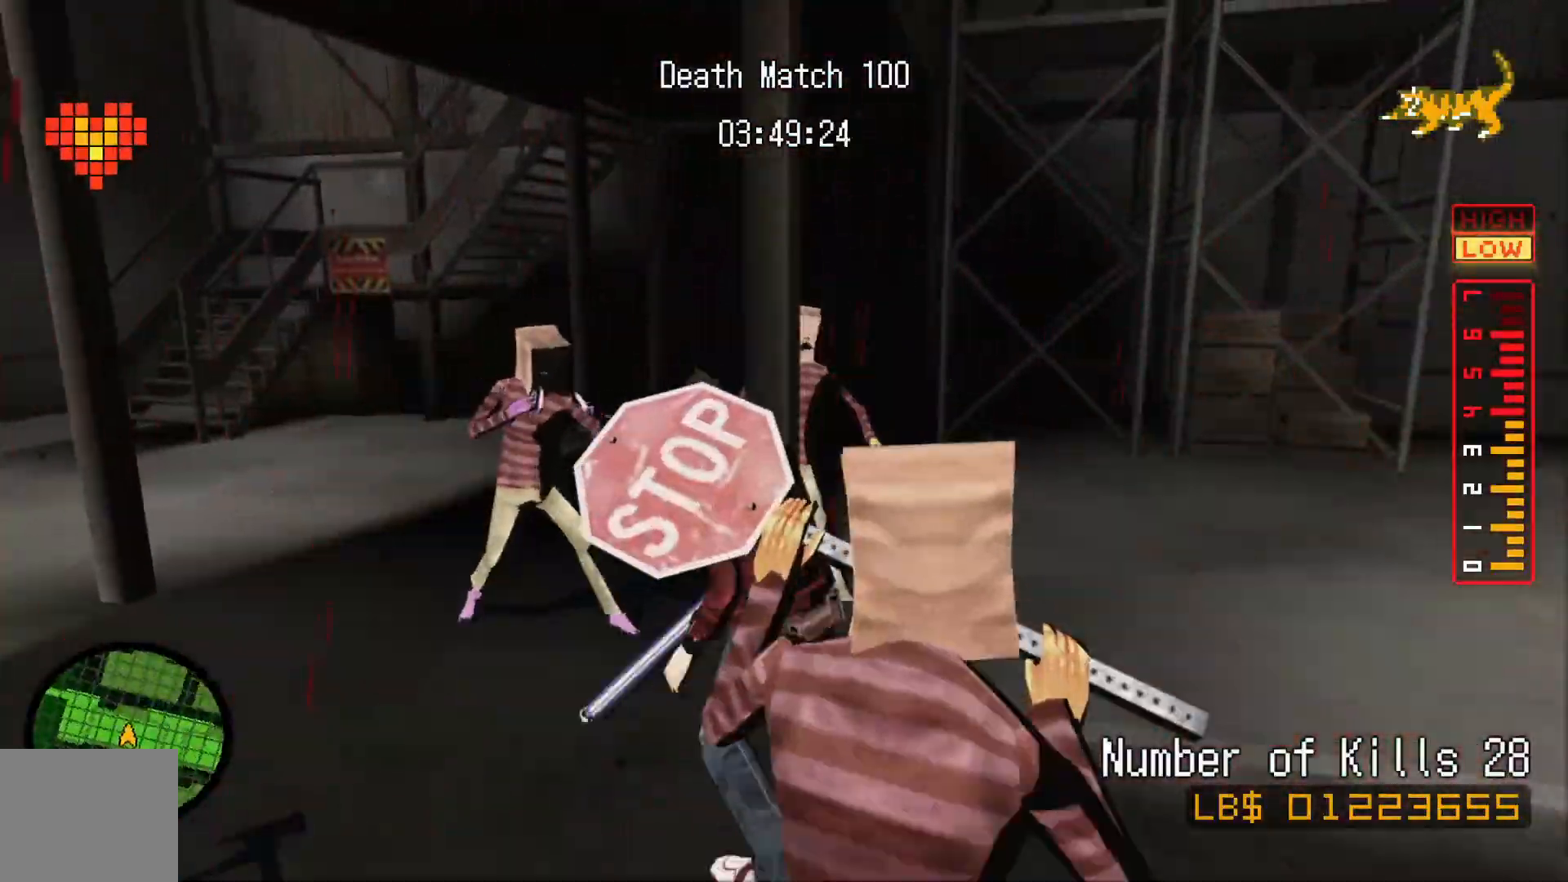
{"dt_ms": 500, "buttons": [], "left_stick": "center", "right_stick": "center", "events": [[50, "left_stick", "up-right"], [250, "left_stick", "up"], [400, "left_stick", "center"], [450, "right_stick", "left"], [500, "right_stick", "center"]]}
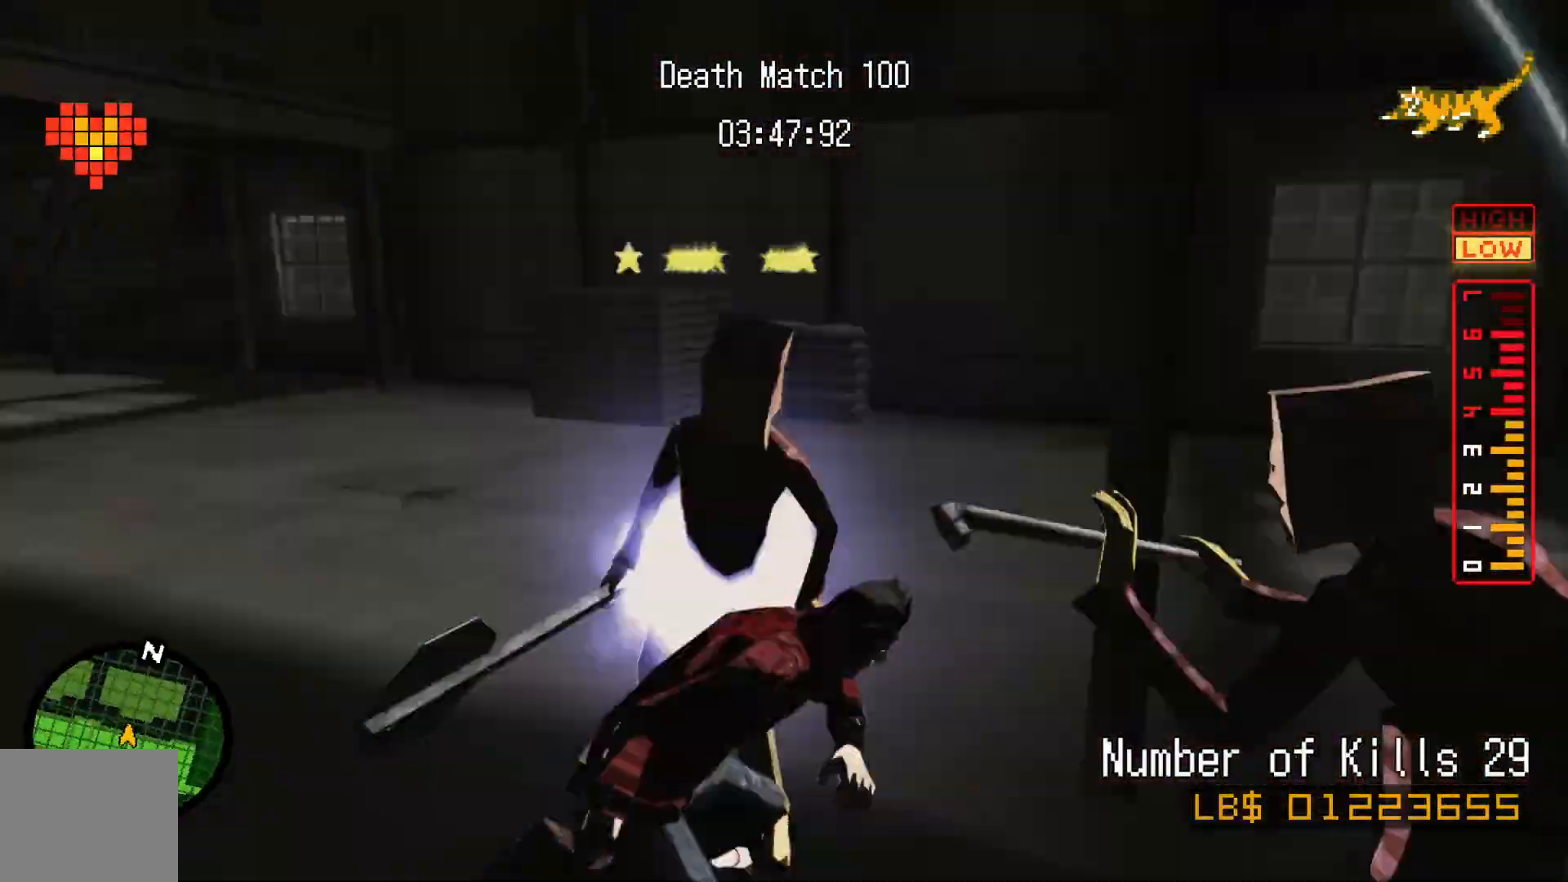
{"dt_ms": 500, "buttons": [], "left_stick": "up-left", "right_stick": "center", "events": [[200, "left_stick", "up-left"]]}
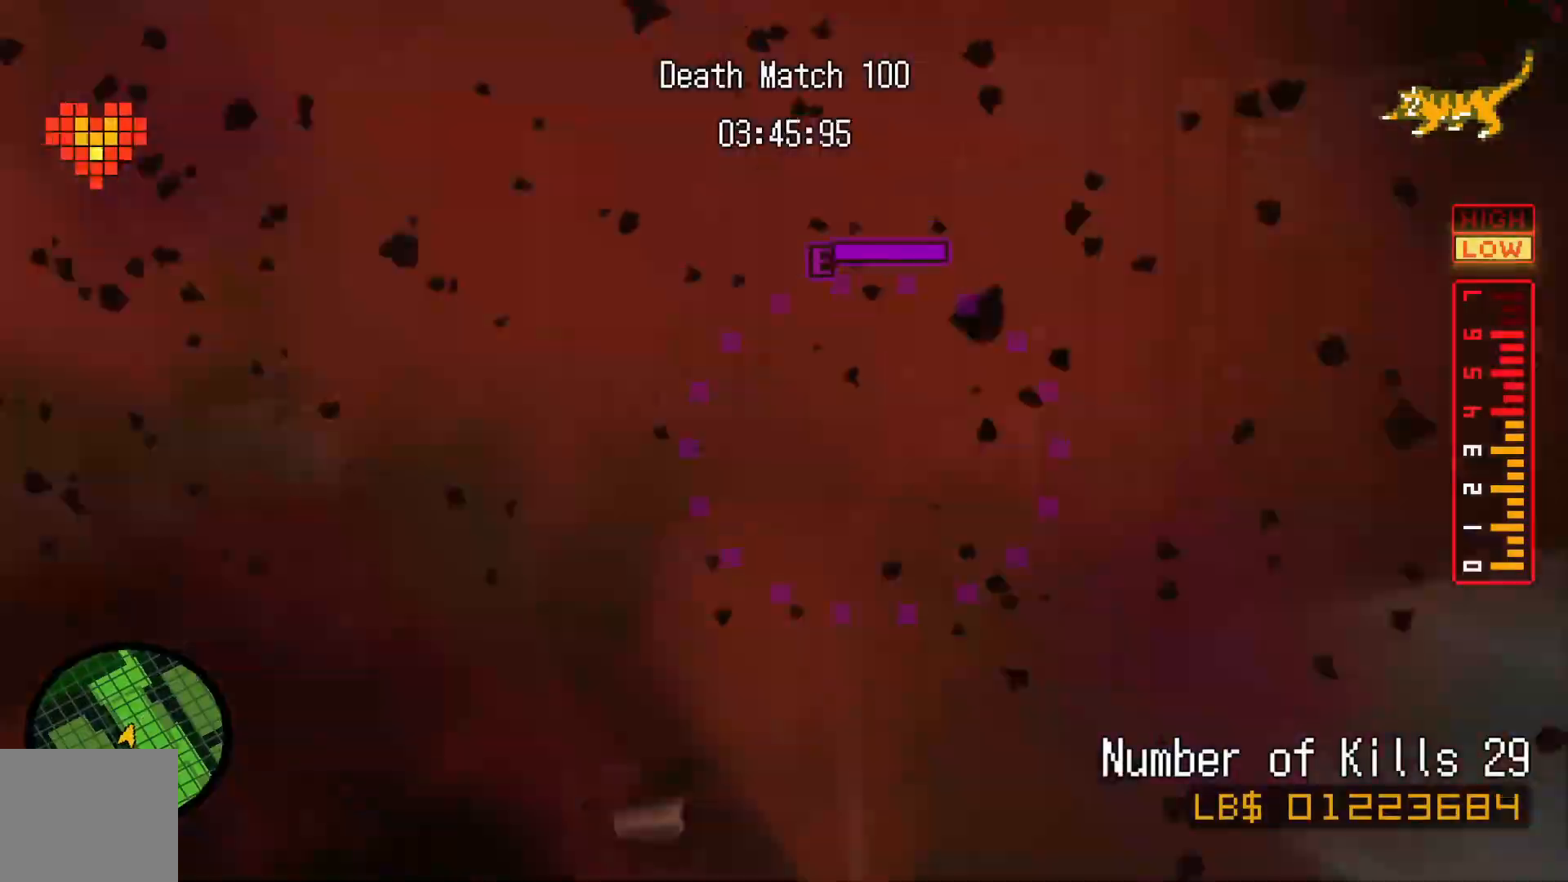
{"dt_ms": 500, "buttons": [], "left_stick": "center", "right_stick": "center", "events": [[67, "left_stick", "down-left"], [233, "left_stick", "up"], [450, "left_stick", "center"]]}
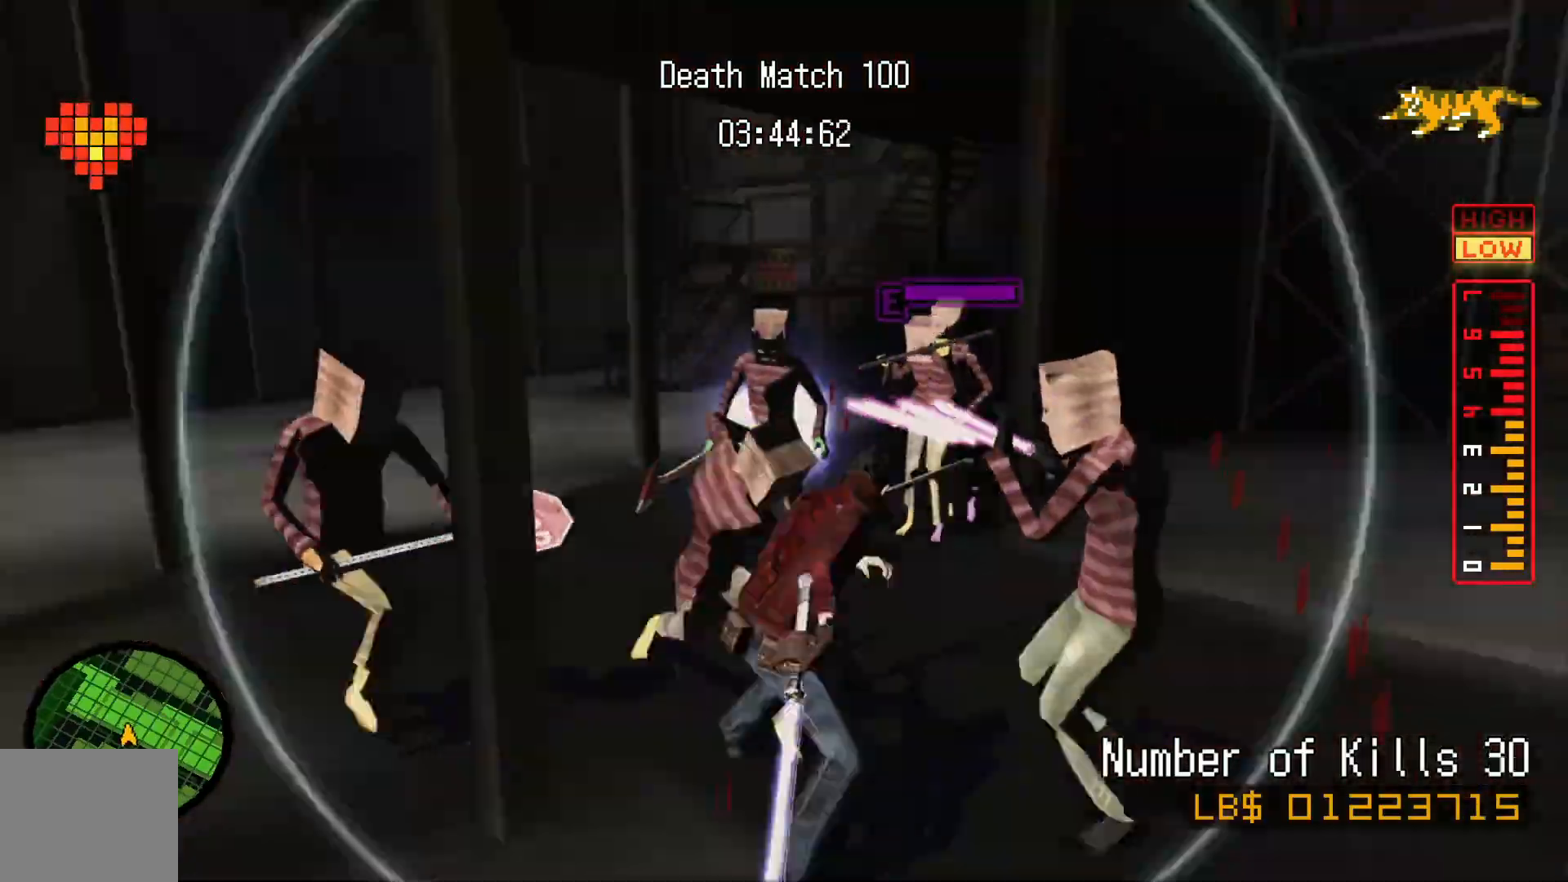
{"dt_ms": 500, "buttons": [], "left_stick": "up-right", "right_stick": "center", "events": [[17, "left_stick", "up-left"], [117, "left_stick", "up-right"], [167, "left_stick", "right"], [317, "left_stick", "up-right"]]}
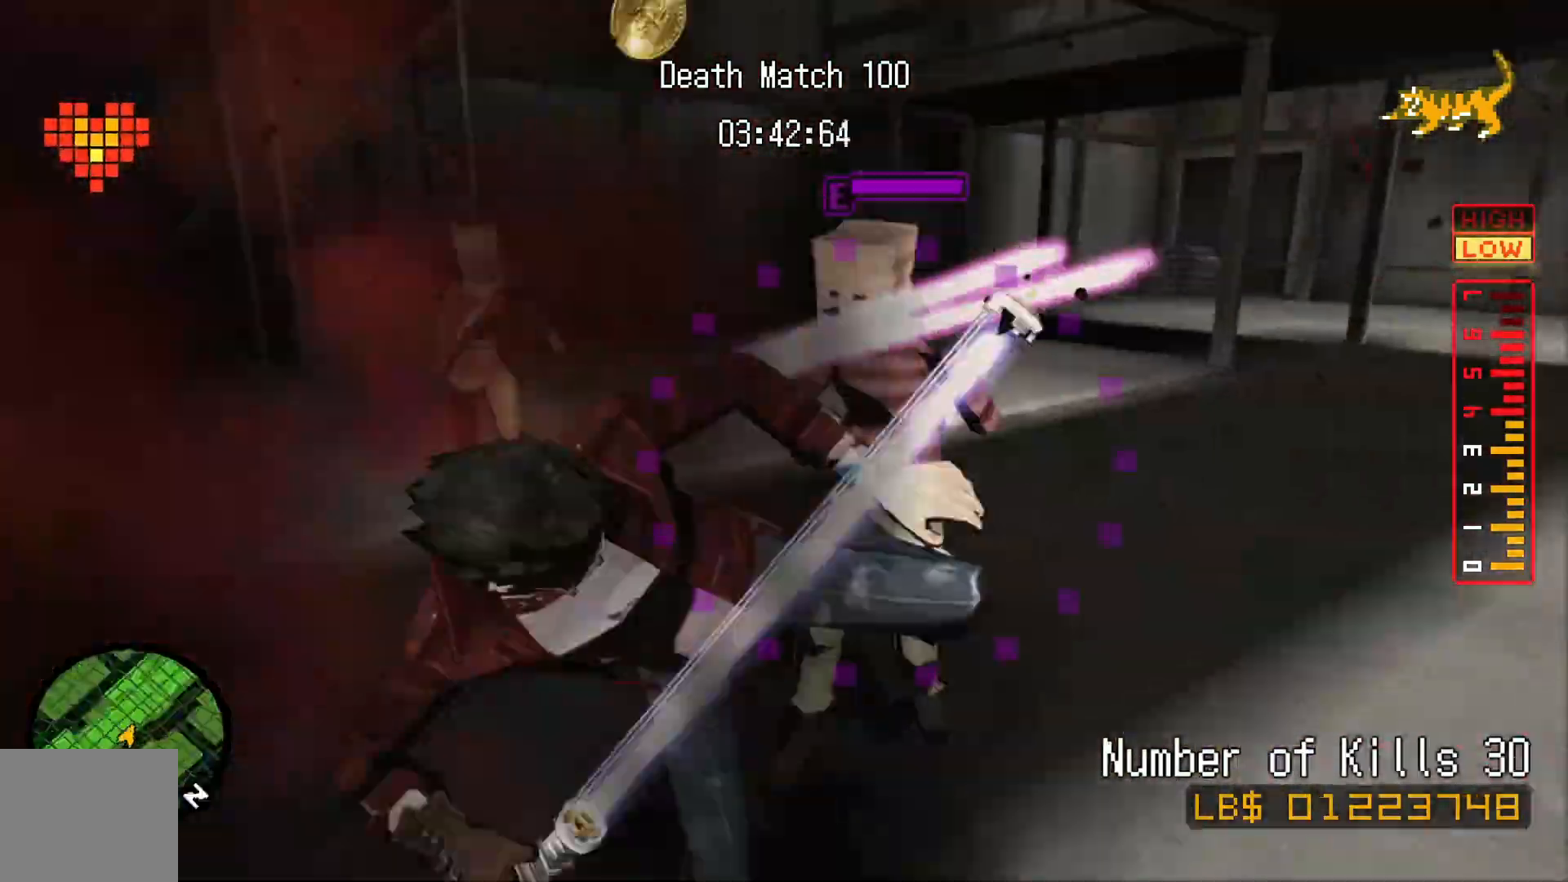
{"dt_ms": 500, "buttons": [], "left_stick": "up", "right_stick": "center", "events": [[267, "left_stick", "center"], [433, "left_stick", "right"], [500, "left_stick", "up"]]}
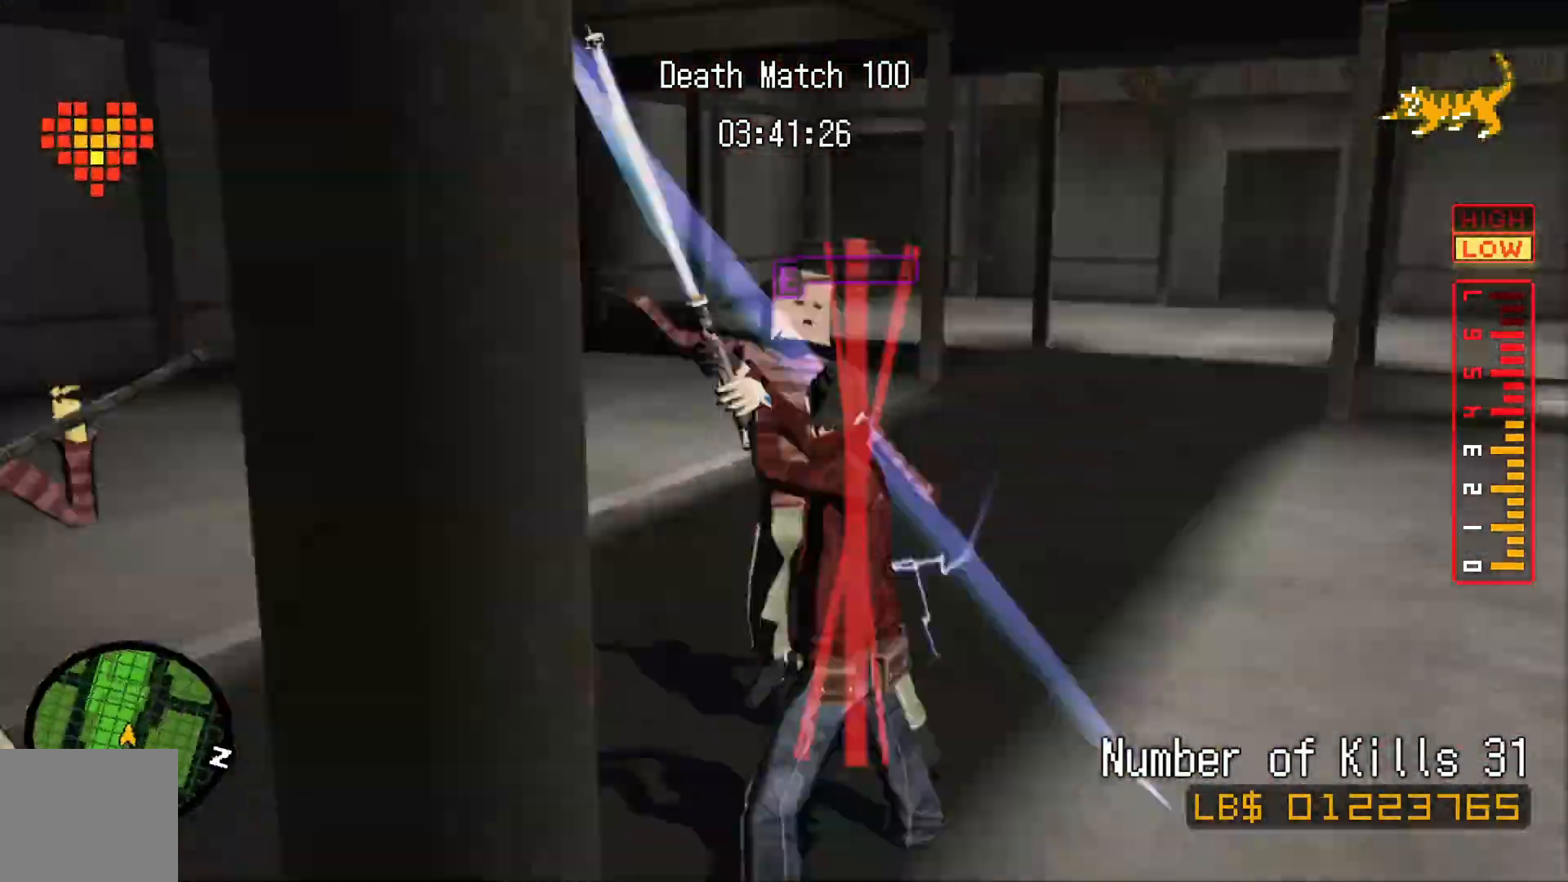
{"dt_ms": 500, "buttons": ["X"], "left_stick": "up-right", "right_stick": "center", "events": [[50, "left_stick", "up-left"], [250, "left_stick", "up-right"], [317, "left_stick", "up"], [433, "left_stick", "up-right"], [483, "X", "down"]]}
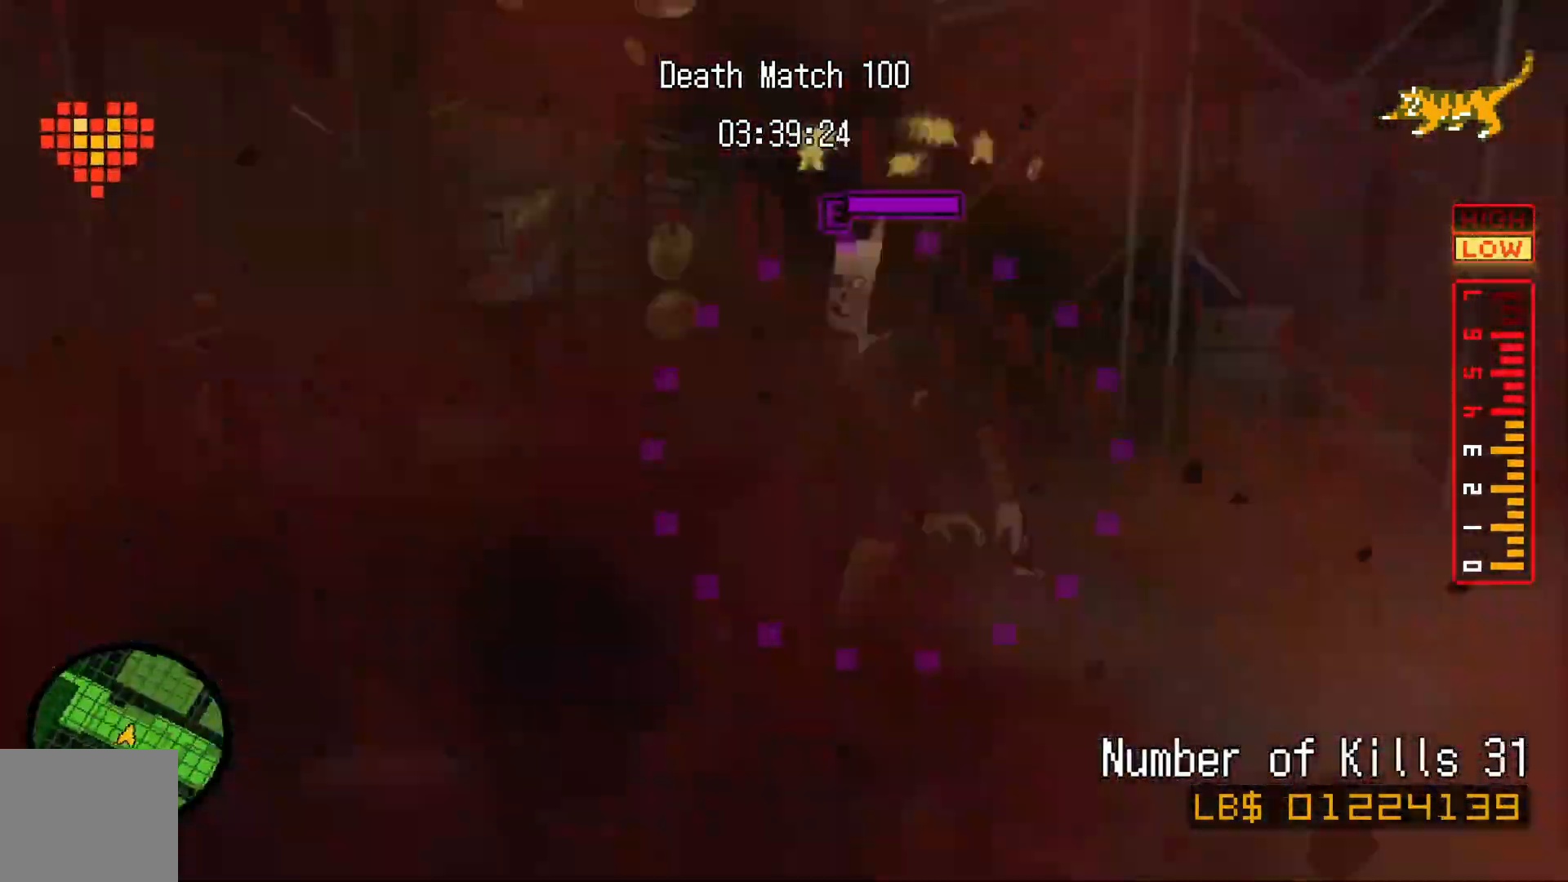
{"dt_ms": 1000, "buttons": [], "left_stick": "down-left", "right_stick": "center"}
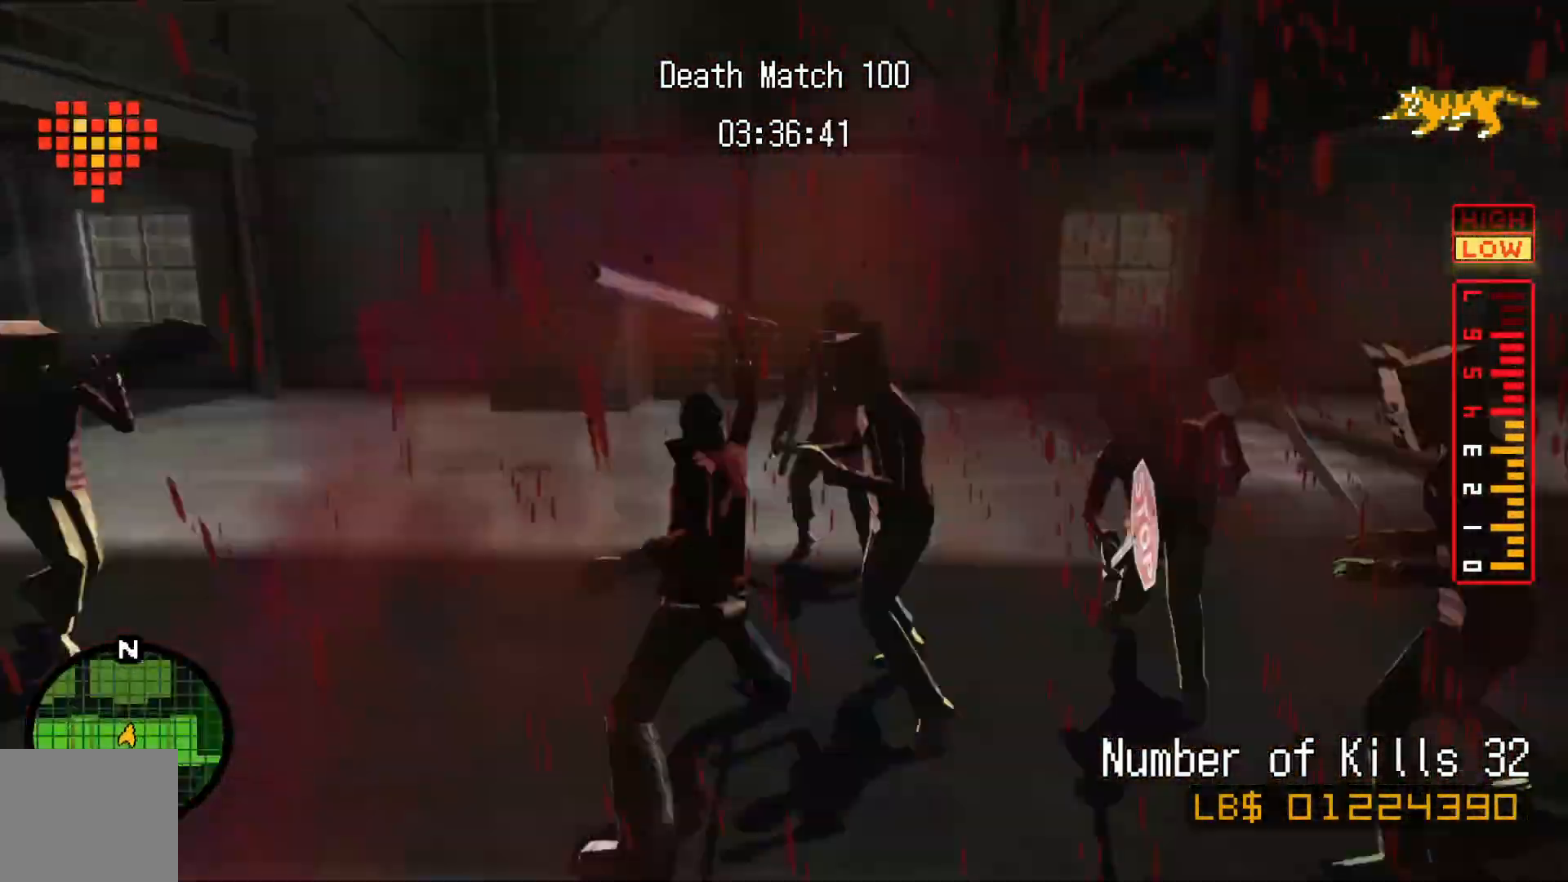
{"dt_ms": 1000, "buttons": [], "left_stick": "up-left", "right_stick": "center", "events": [[33, "left_stick", "left"], [183, "left_stick", "up"], [600, "left_stick", "center"], [933, "left_stick", "left"], [983, "left_stick", "up-left"]]}
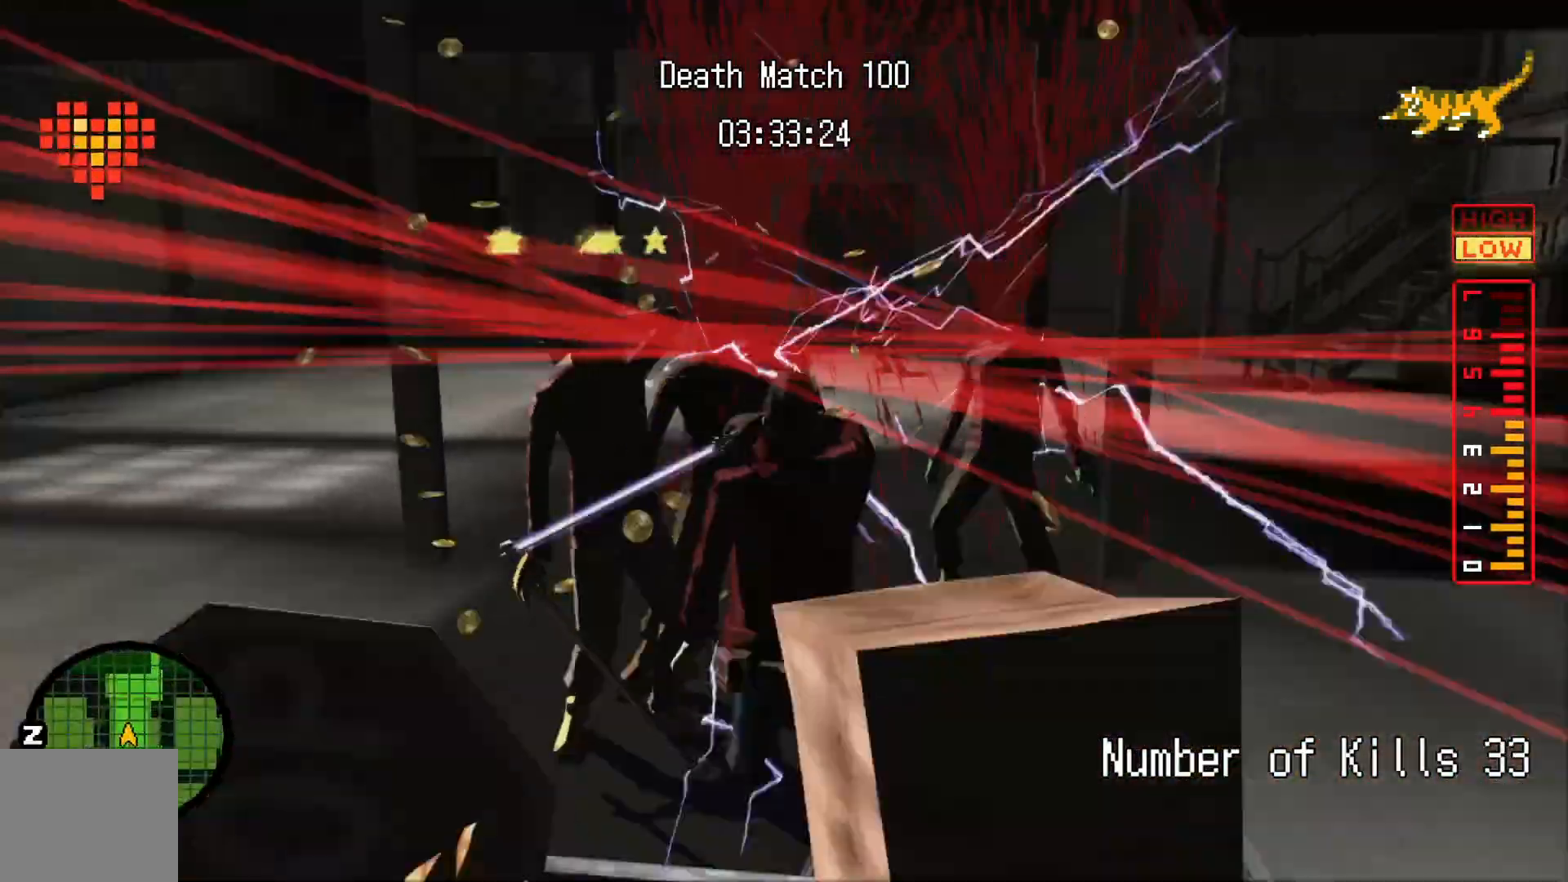
{"dt_ms": 1000, "buttons": [], "left_stick": "down", "right_stick": "center", "events": [[467, "left_stick", "center"], [500, "right_stick", "left"], [550, "right_stick", "center"], [600, "left_stick", "left"], [817, "left_stick", "down"]]}
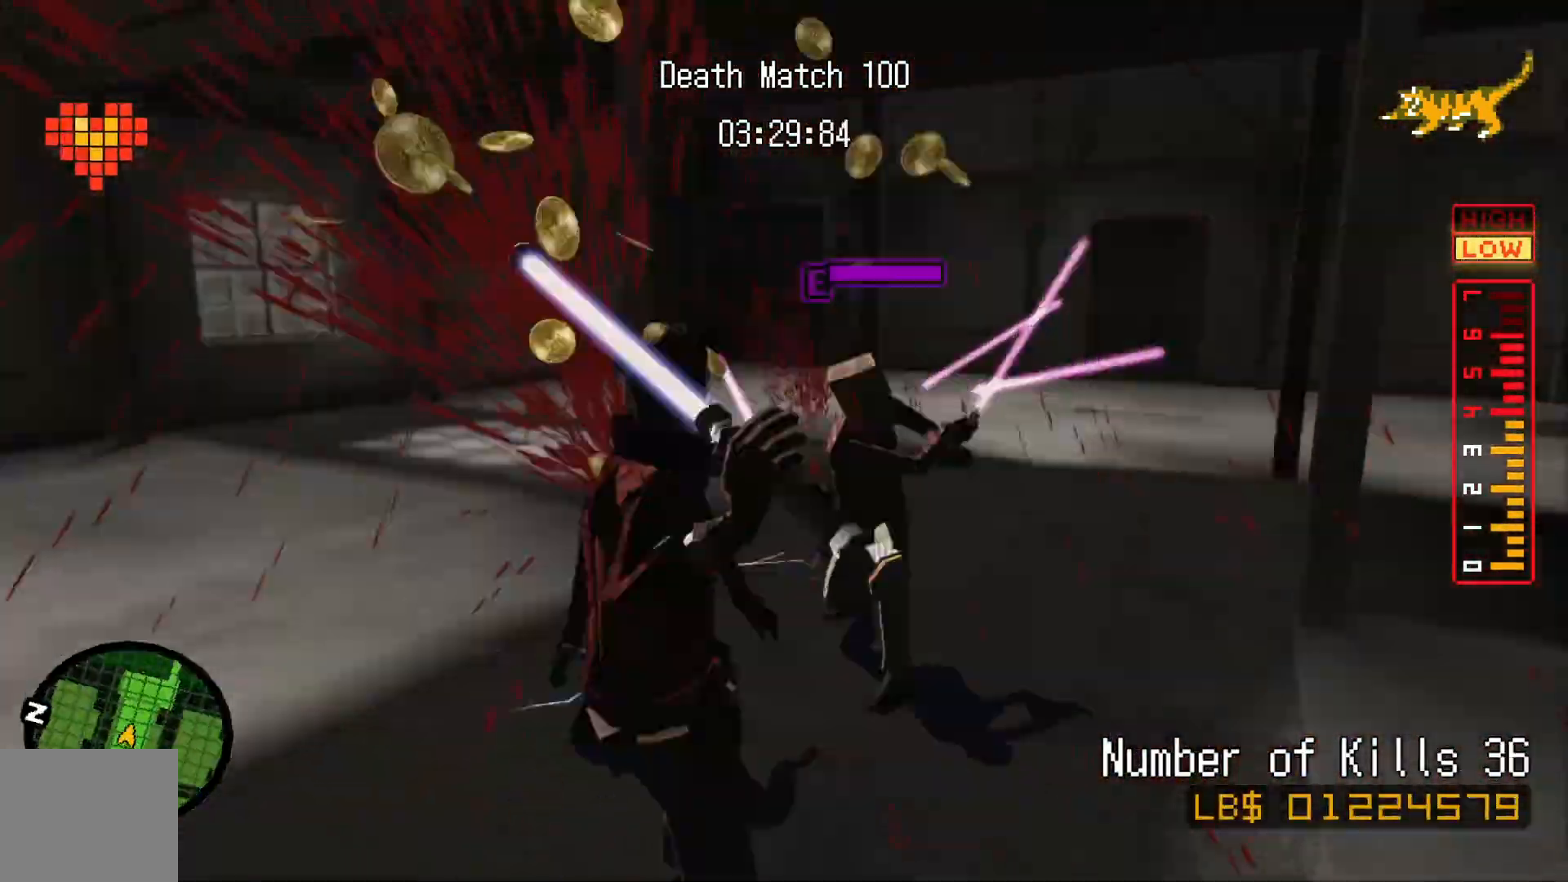
{"dt_ms": 500, "buttons": [], "left_stick": "center", "right_stick": "center", "events": [[133, "left_stick", "right"], [233, "left_stick", "center"], [300, "left_stick", "up"], [450, "left_stick", "center"]]}
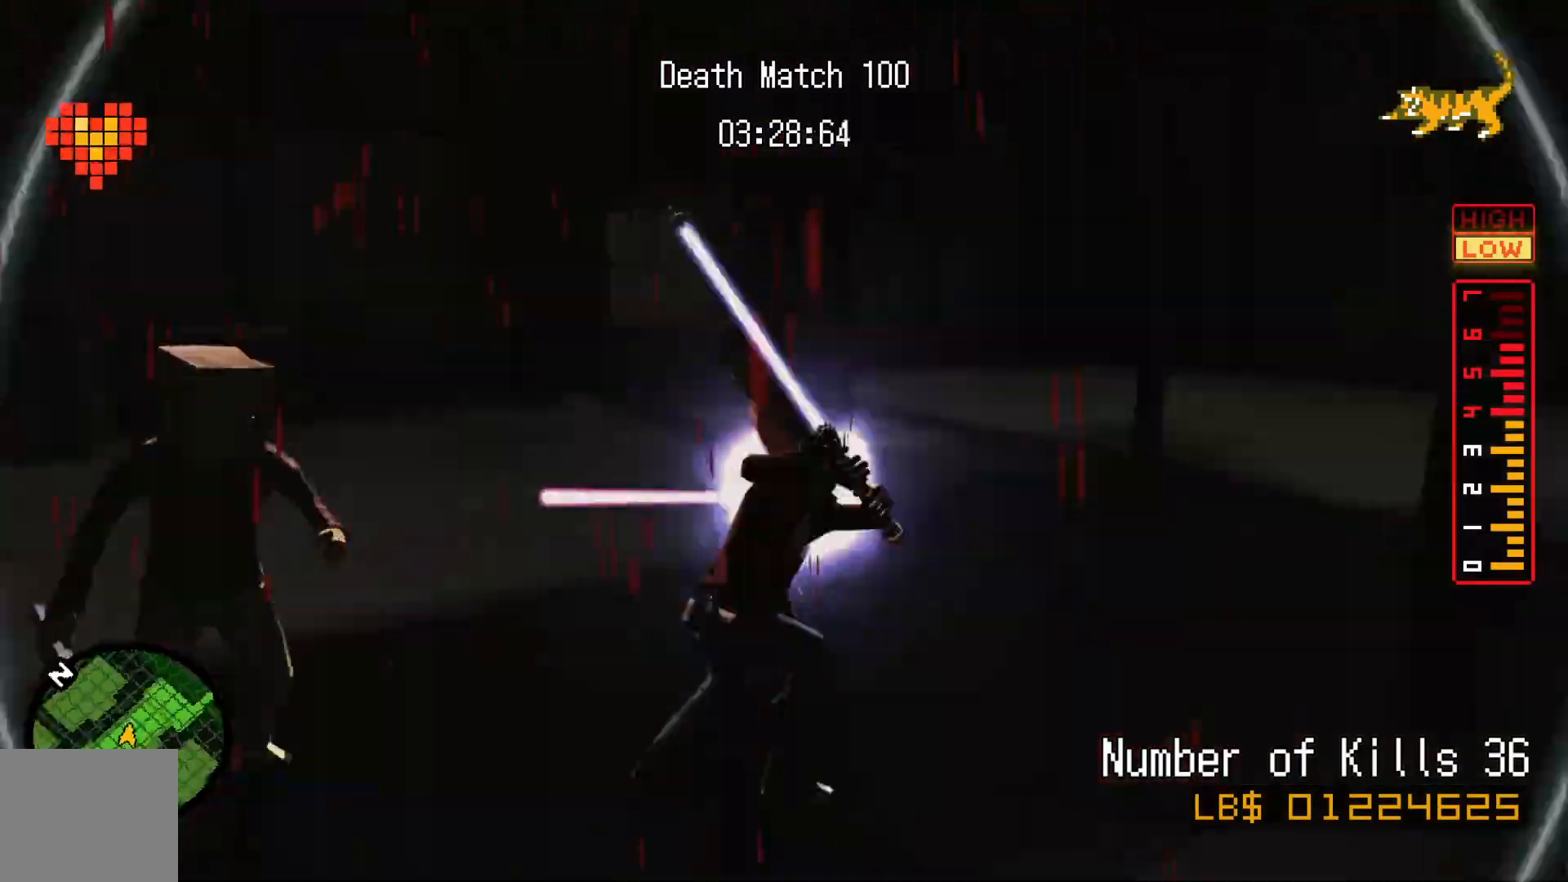
{"dt_ms": 500, "buttons": ["X"], "left_stick": "up", "right_stick": "center", "events": [[83, "left_stick", "left"], [333, "left_stick", "up-left"], [433, "left_stick", "up"], [500, "X", "down"]]}
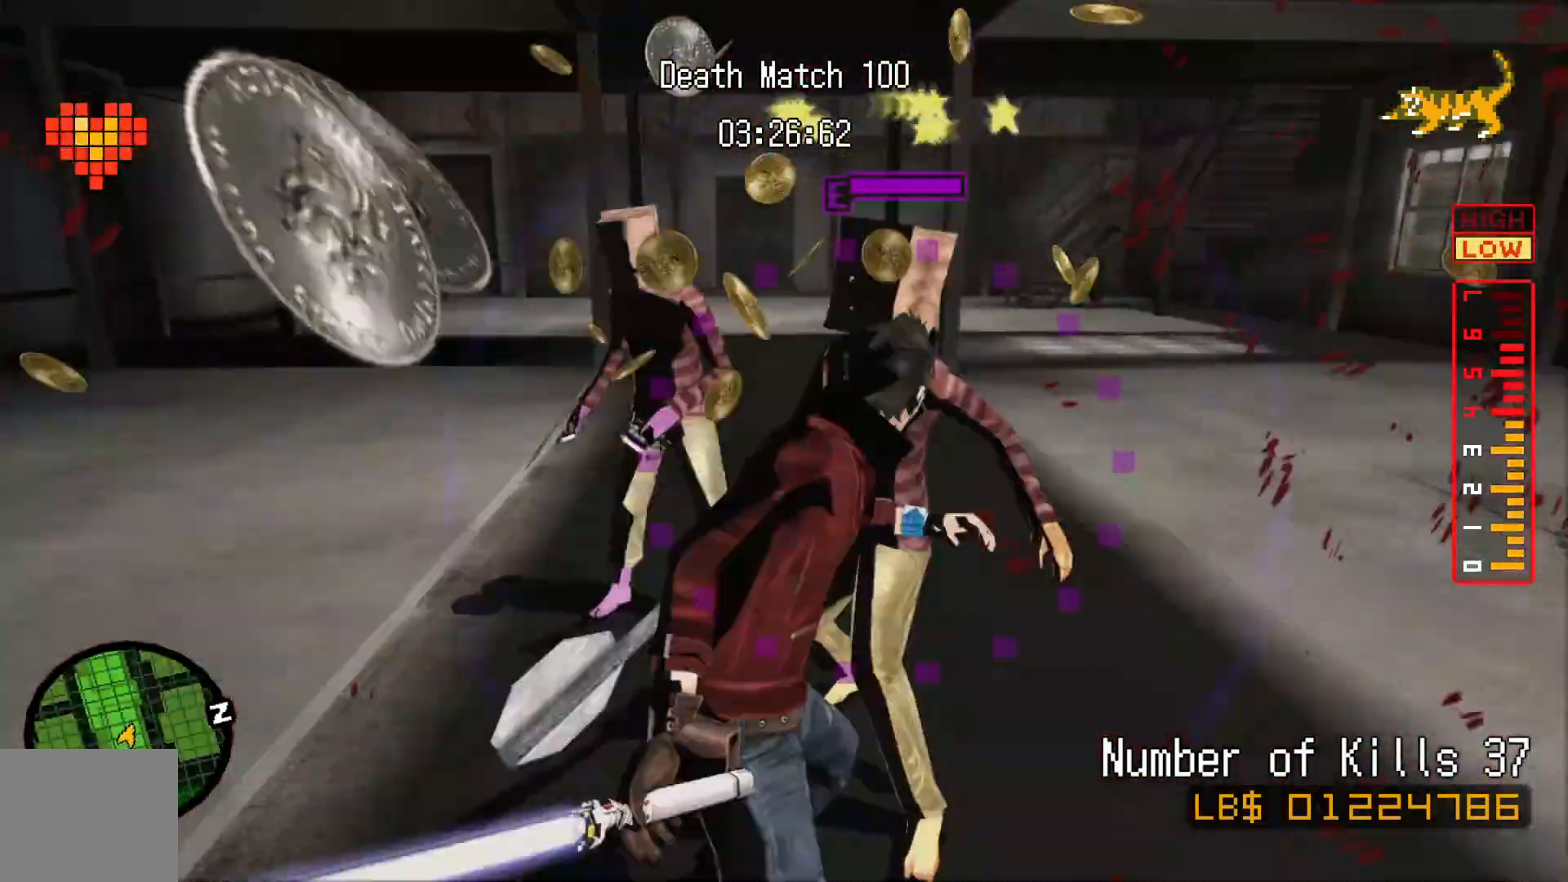
{"dt_ms": 500, "buttons": ["START"], "left_stick": "up", "right_stick": "center", "events": [[50, "X", "up"], [133, "left_stick", "center"], [500, "START", "down"], [500, "left_stick", "up"]]}
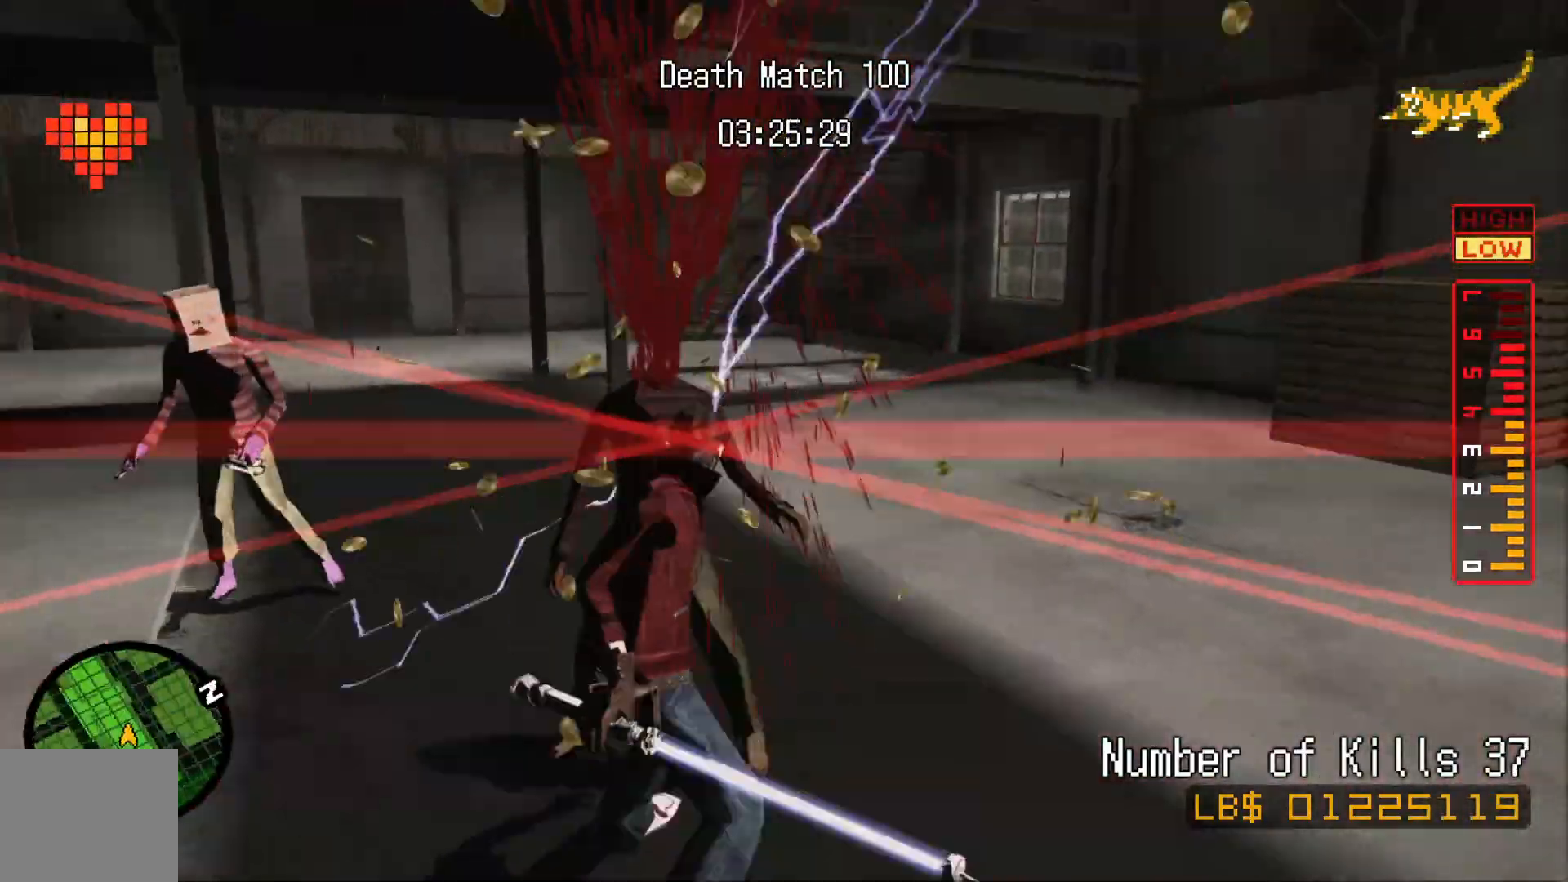
{"dt_ms": 500, "buttons": [], "left_stick": "center", "right_stick": "center", "events": [[17, "START", "up"], [133, "left_stick", "center"]]}
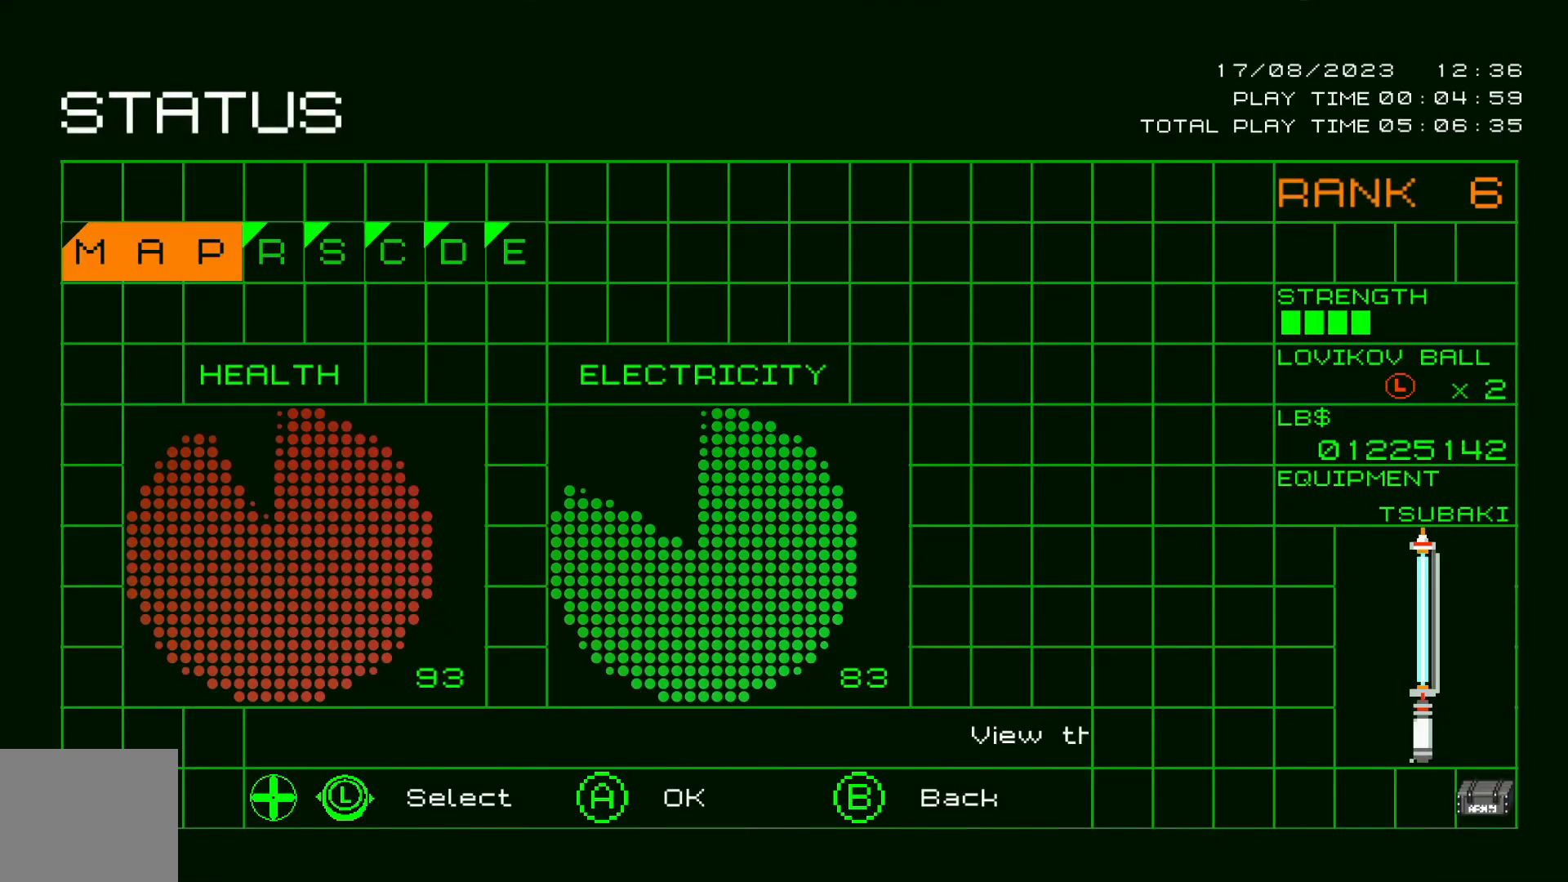
{"dt_ms": 500, "buttons": [], "left_stick": "center", "right_stick": "center", "events": []}
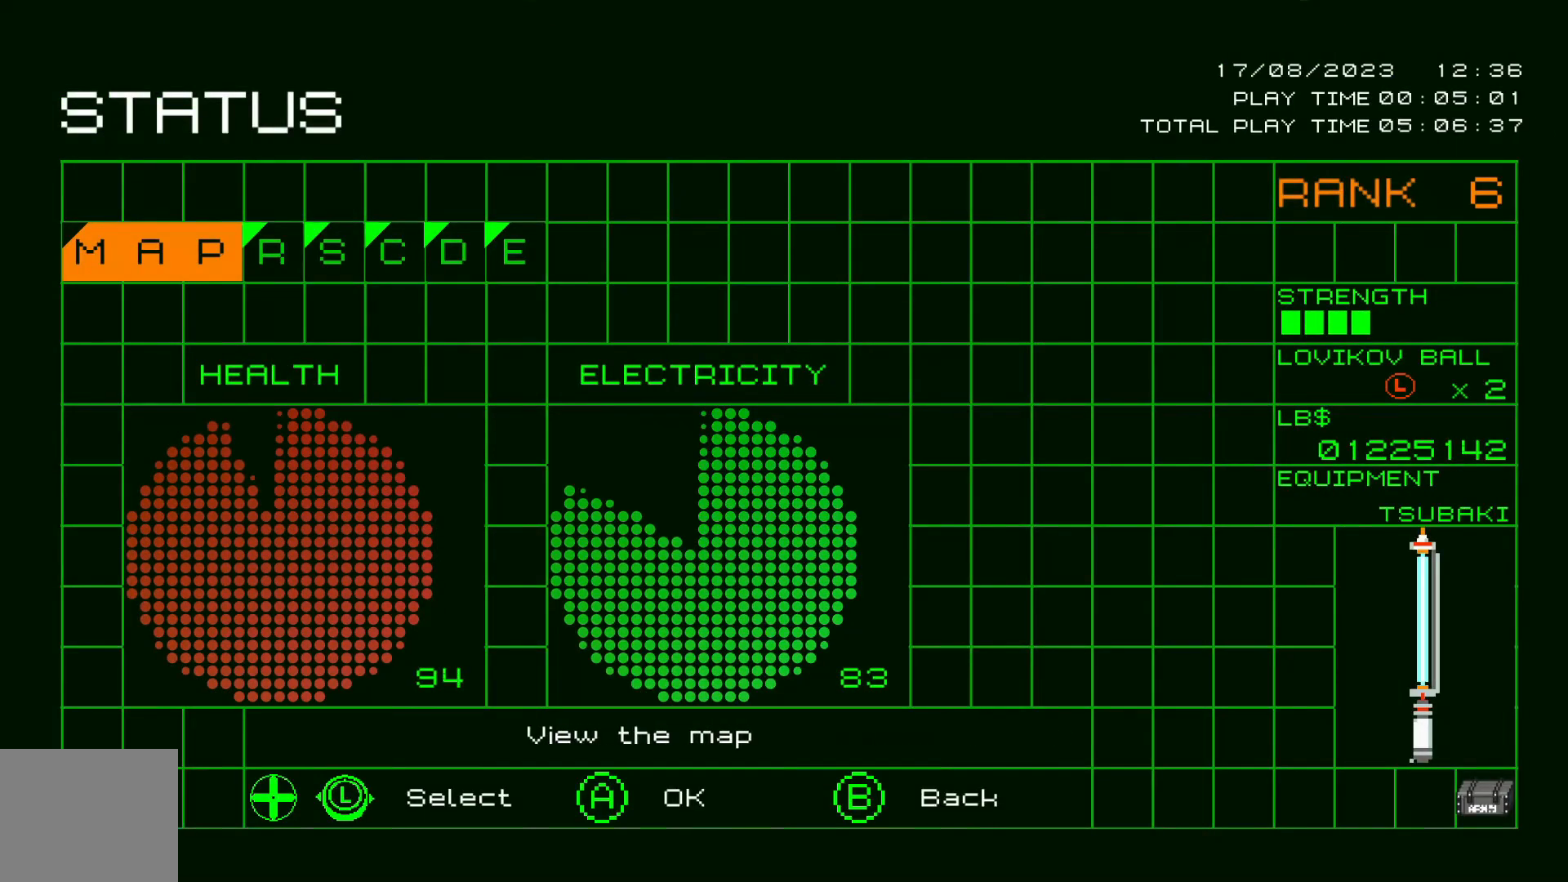
{"dt_ms": 1000, "buttons": [], "left_stick": "up-left", "right_stick": "center", "events": [[150, "START", "down"], [200, "START", "up"], [250, "left_stick", "left"], [300, "left_stick", "up-left"], [467, "left_stick", "up"], [733, "left_stick", "center"], [867, "left_stick", "left"], [950, "left_stick", "up-left"]]}
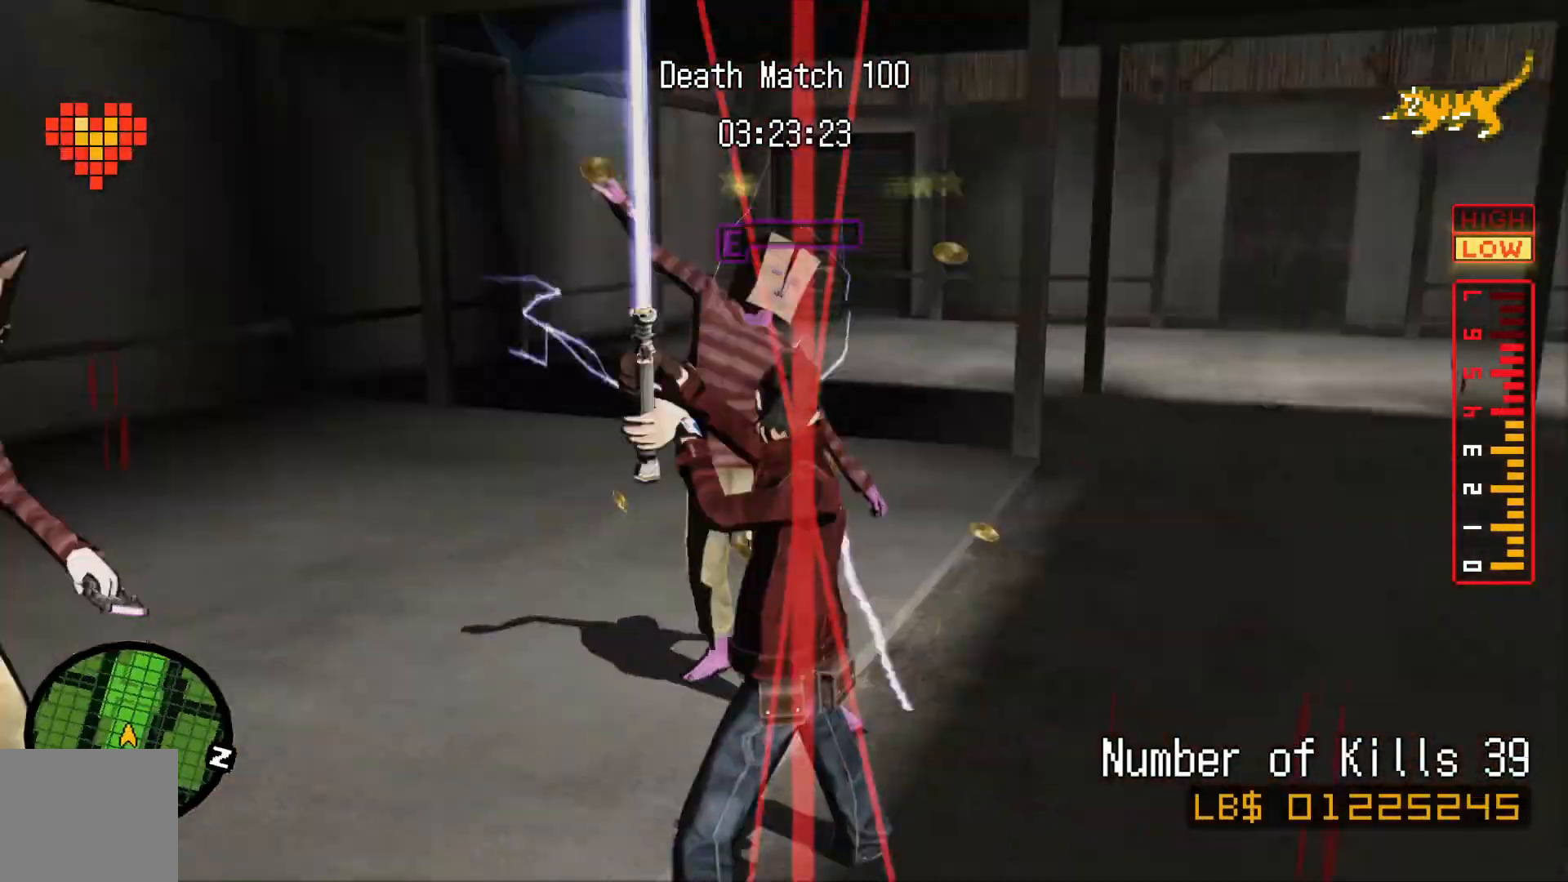
{"dt_ms": 500, "buttons": [], "left_stick": "center", "right_stick": "center", "events": [[183, "left_stick", "up"], [417, "left_stick", "center"], [450, "right_stick", "up"], [500, "right_stick", "center"]]}
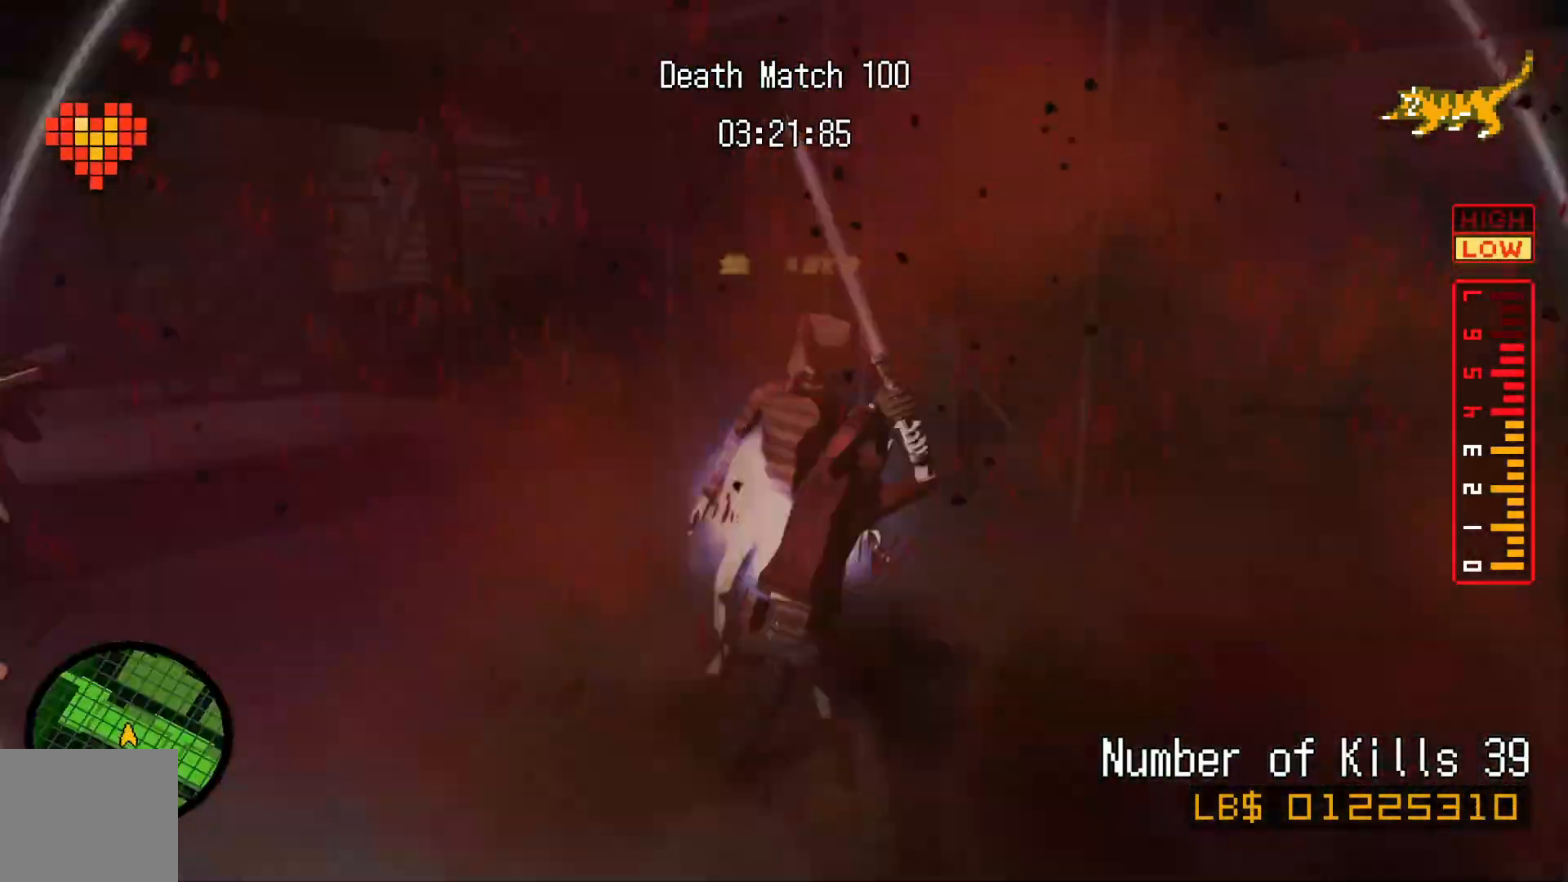
{"dt_ms": 500, "buttons": [], "left_stick": "up-left", "right_stick": "center", "events": [[100, "left_stick", "left"], [200, "left_stick", "down-right"], [400, "left_stick", "down-left"], [500, "left_stick", "up-left"]]}
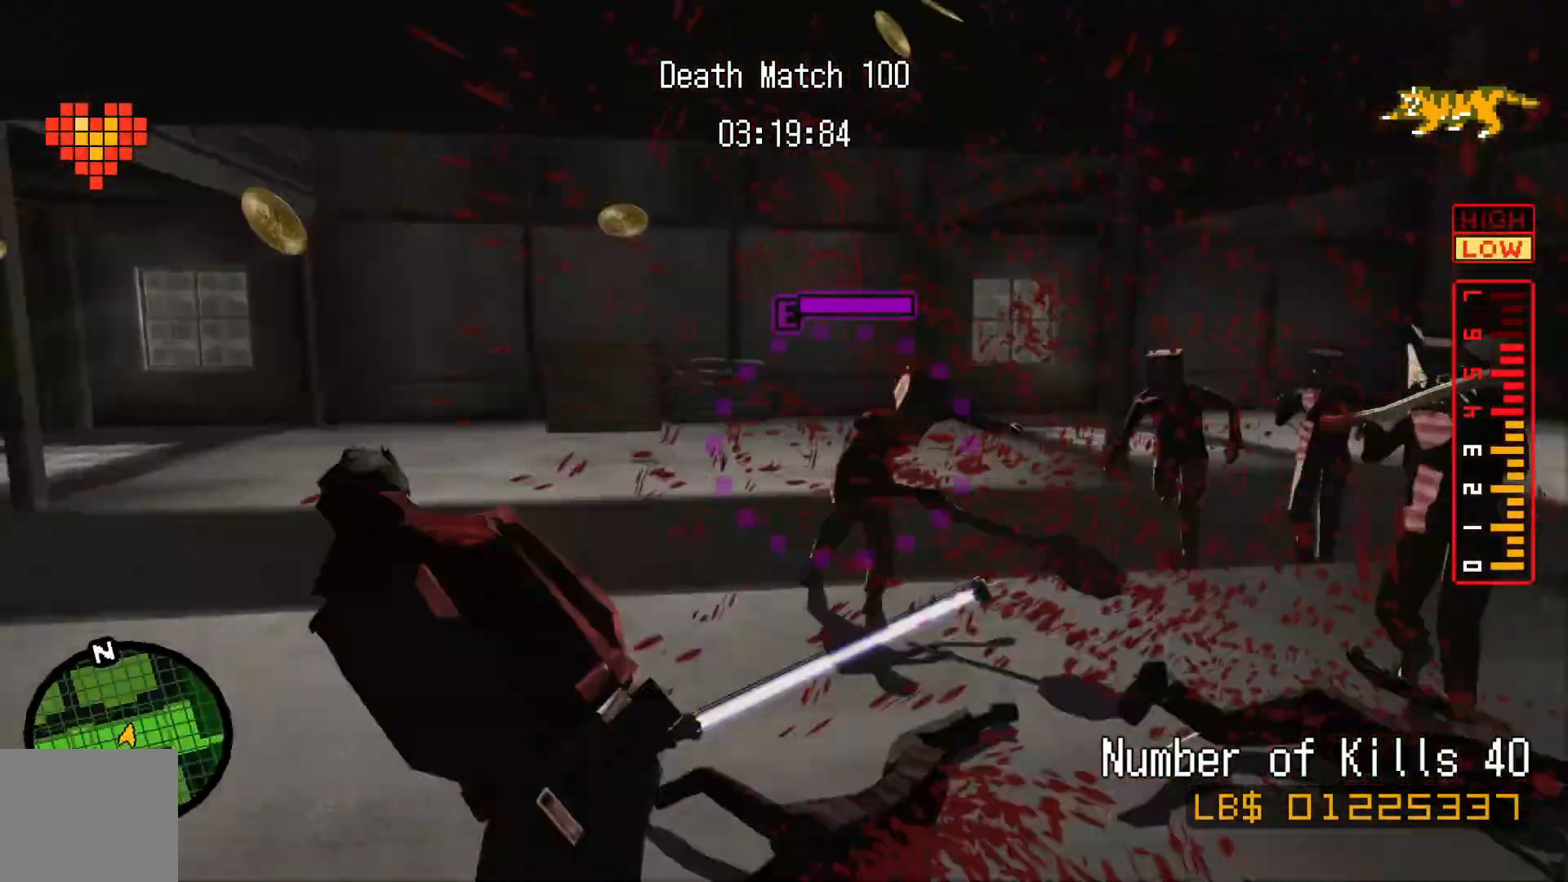
{"dt_ms": 500, "buttons": [], "left_stick": "up-left", "right_stick": "center", "events": [[83, "R2", "down"], [150, "R2", "up"], [150, "X", "down"], [183, "left_stick", "center"], [250, "X", "up"], [417, "left_stick", "up-left"]]}
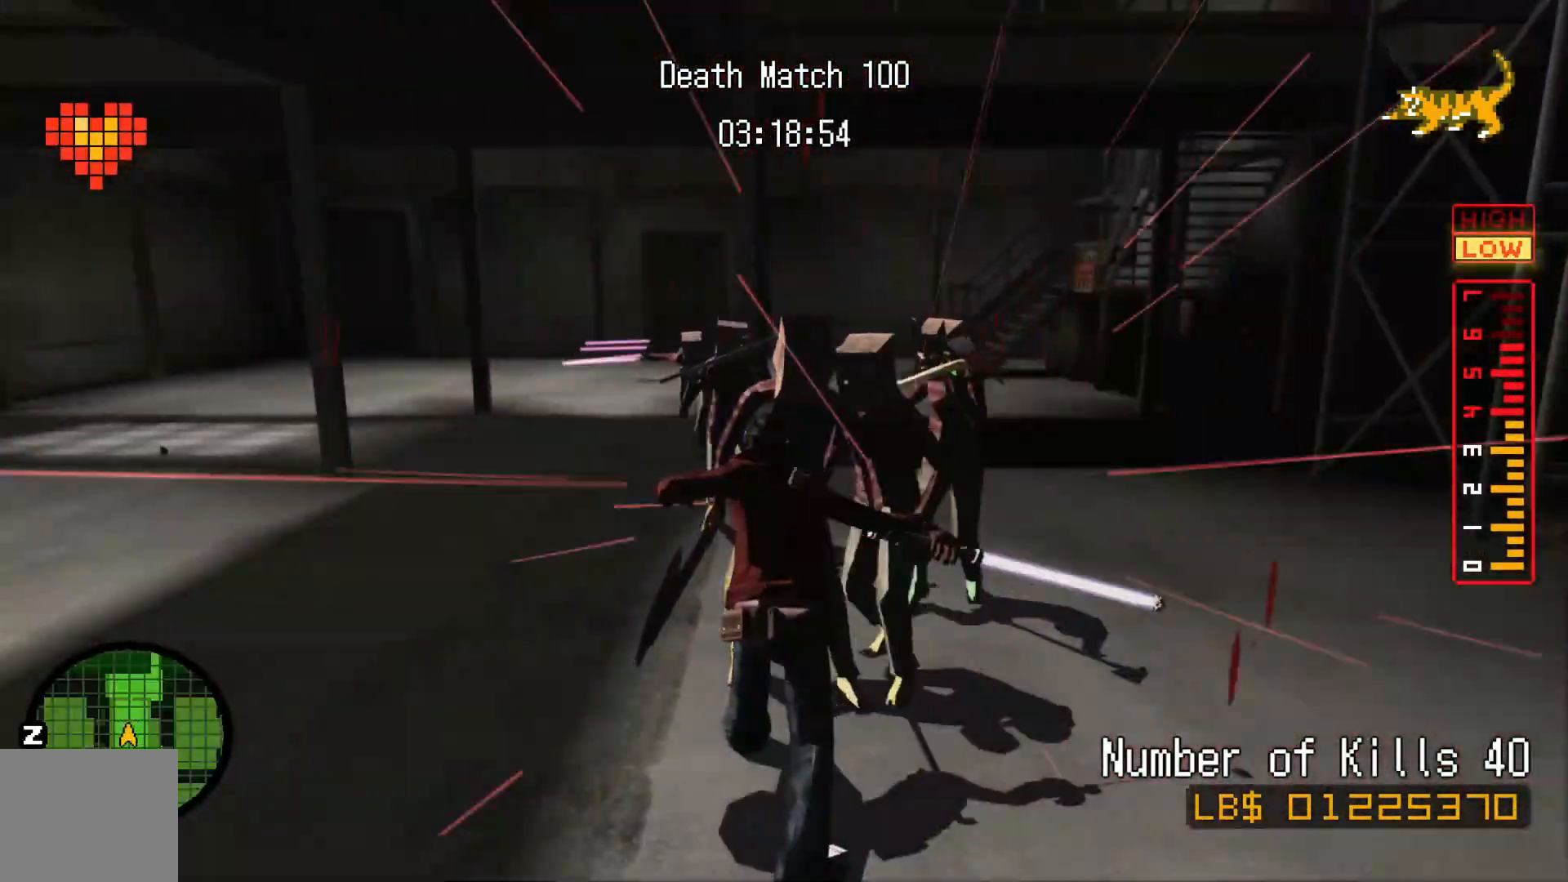
{"dt_ms": 1000, "buttons": [], "left_stick": "down-left", "right_stick": "center"}
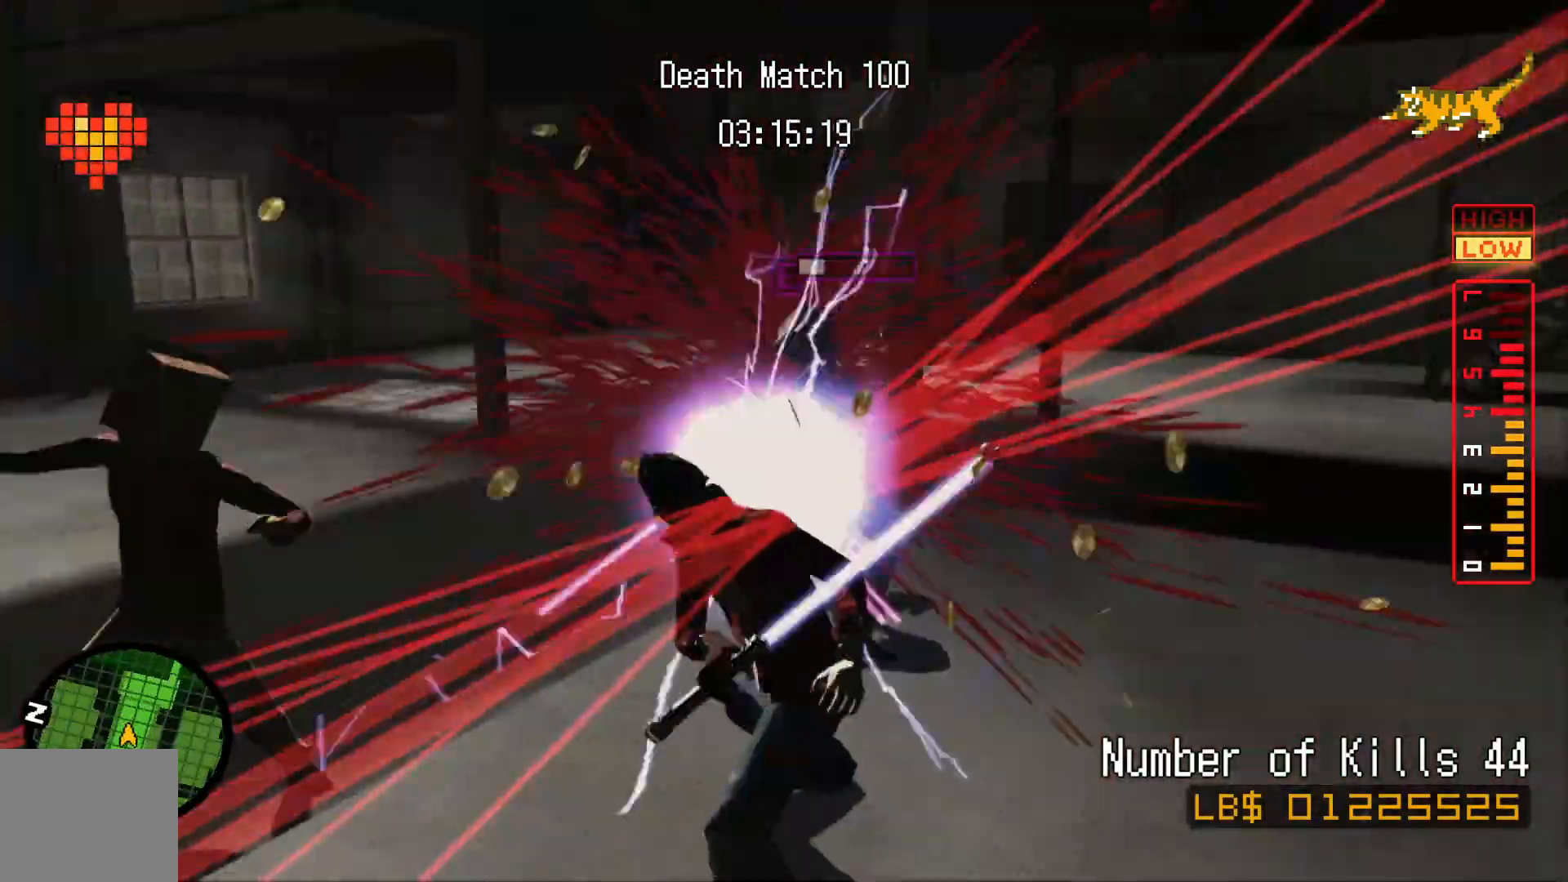
{"dt_ms": 500, "buttons": [], "left_stick": "up", "right_stick": "center", "events": [[183, "left_stick", "up-left"], [300, "left_stick", "up"]]}
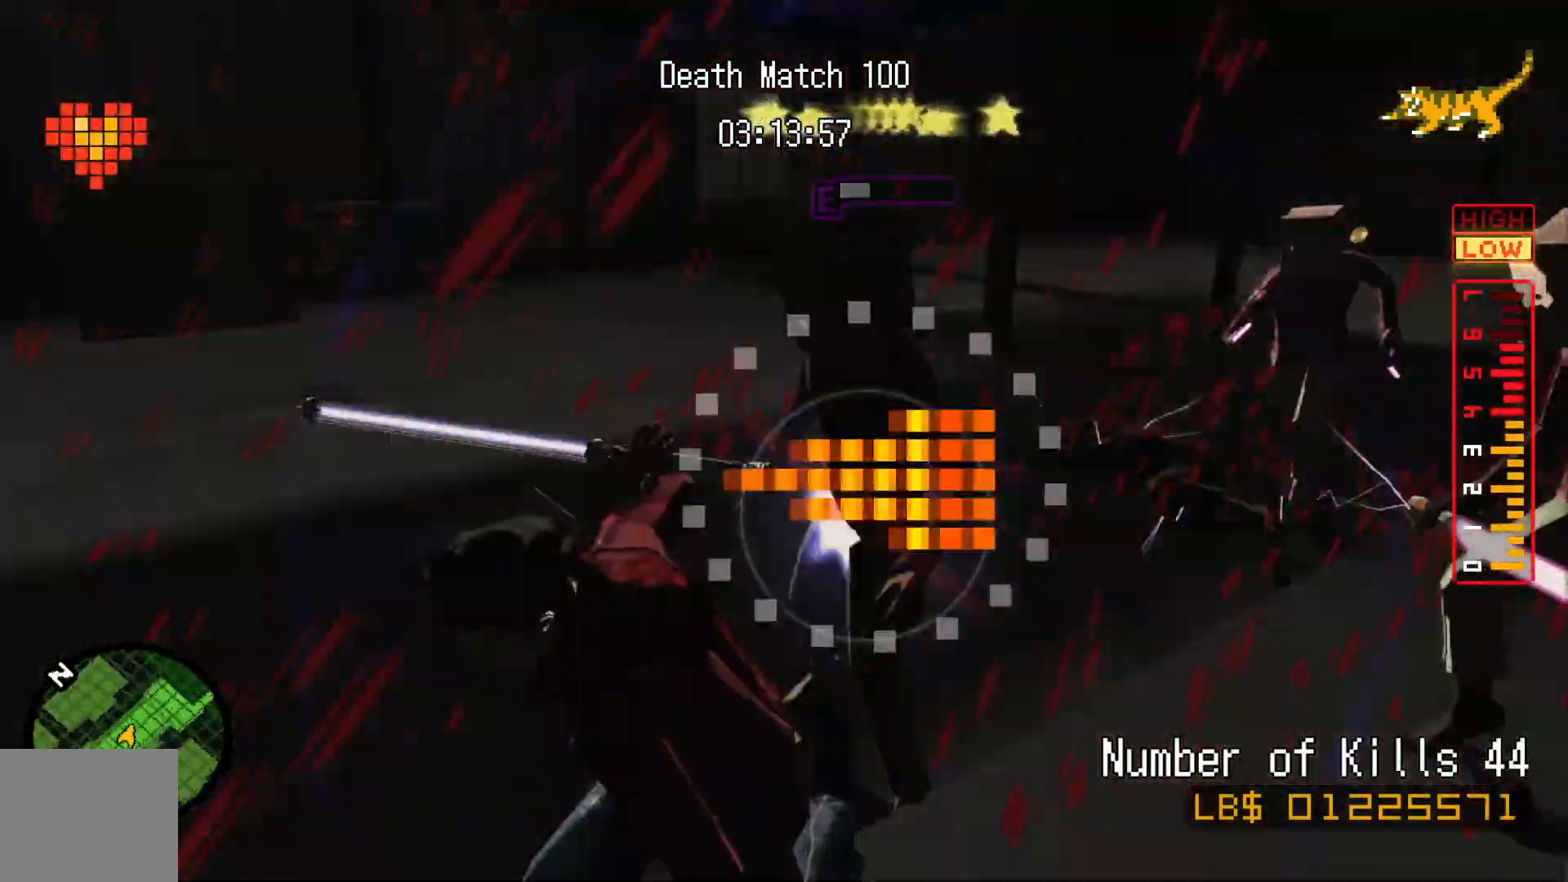
{"dt_ms": 500, "buttons": [], "left_stick": "down-right", "right_stick": "center", "events": [[17, "left_stick", "center"], [233, "left_stick", "down-left"], [400, "left_stick", "down-right"]]}